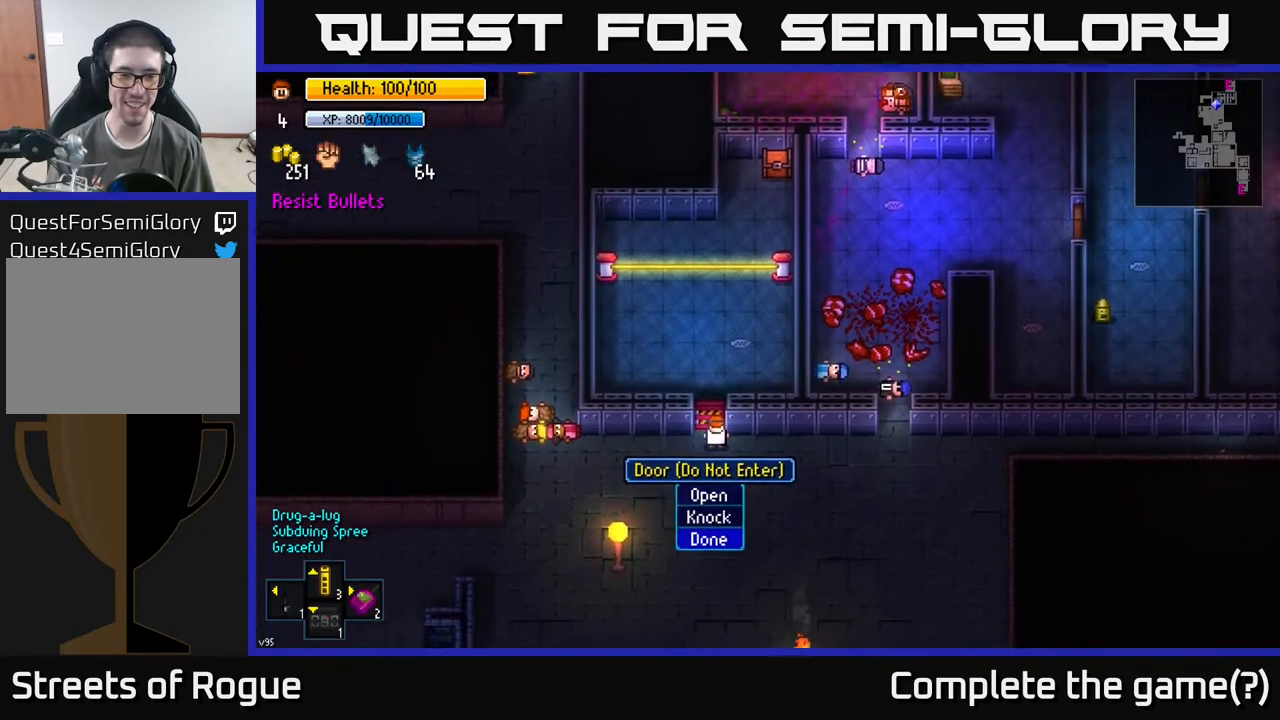
Gameplay with a controller (Xbox layout); each line is a JSON object with the inputs held at the frame after it. "events" lists button and stick changes between this image and that frame as [ms after this image, input, new state], when the widget could be followed in between.
{"buttons": [], "left_stick": "up", "right_stick": "center", "events": [[67, "left_stick", "center"], [400, "left_stick", "up"]]}
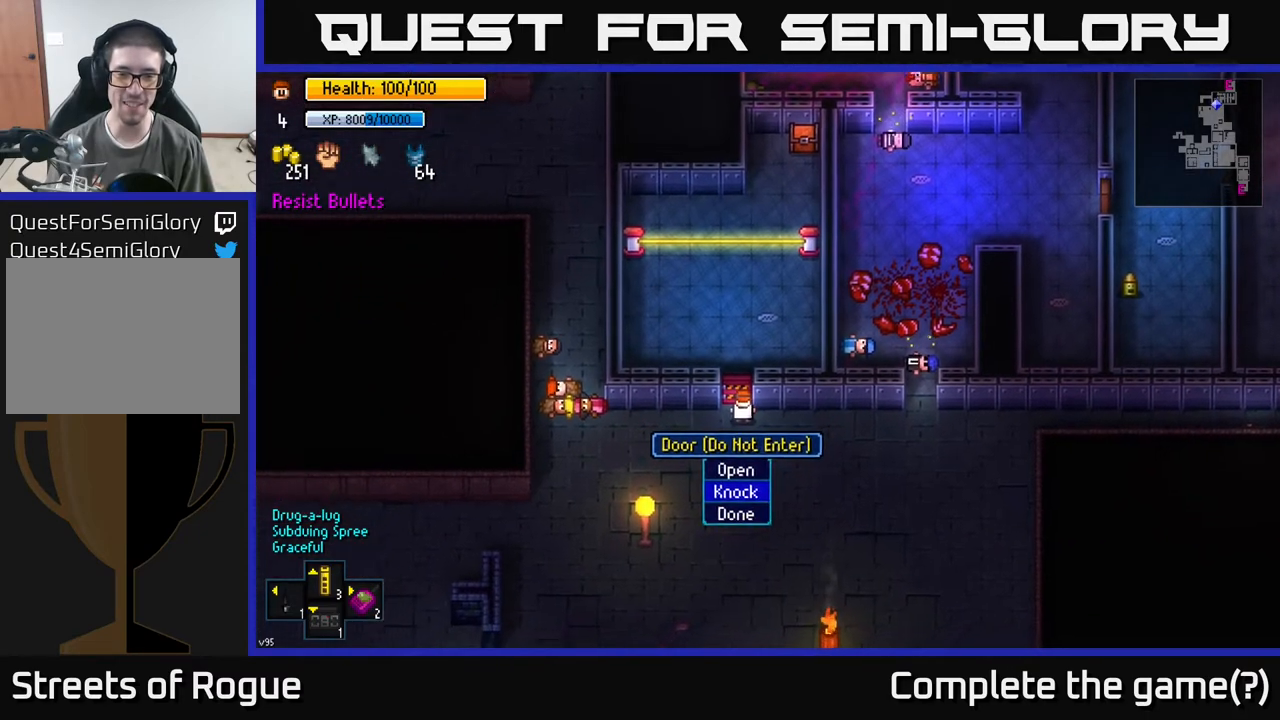
{"buttons": [], "left_stick": "up", "right_stick": "center", "events": [[33, "left_stick", "center"], [117, "left_stick", "up"], [267, "left_stick", "center"], [283, "A", "down"], [383, "A", "up"], [400, "left_stick", "up"]]}
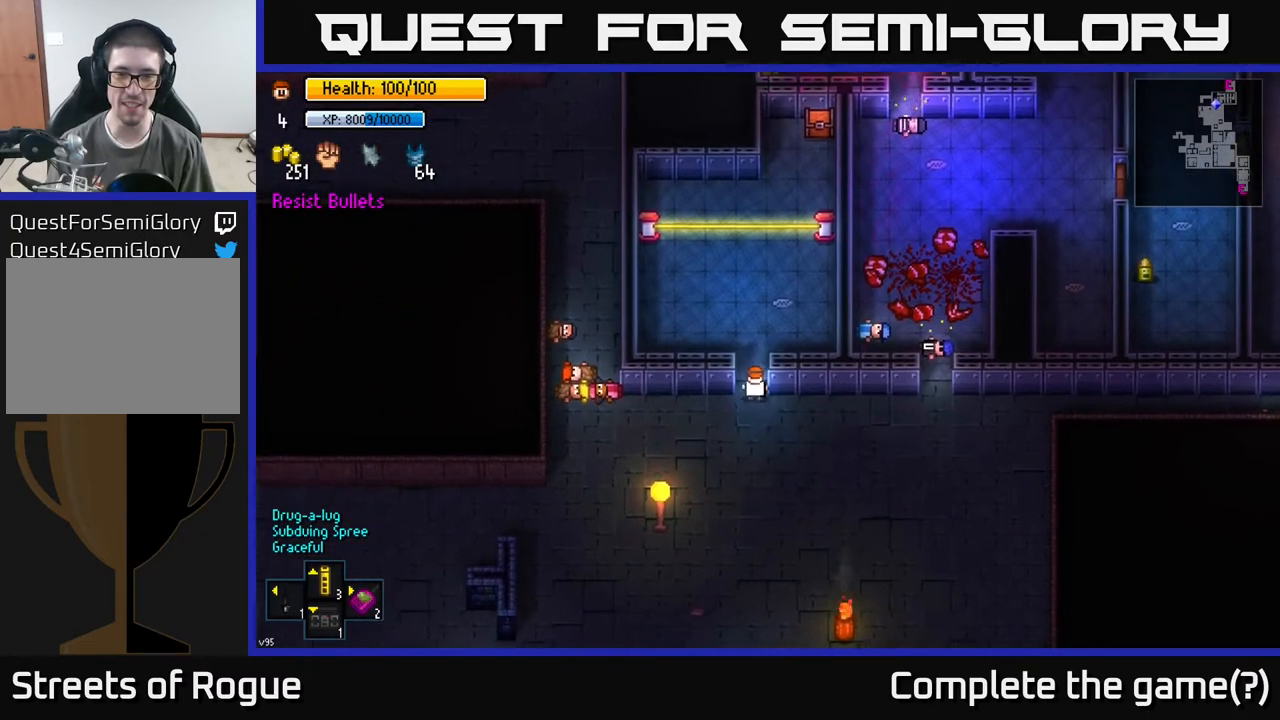
{"buttons": [], "left_stick": "up", "right_stick": "center", "events": [[250, "A", "down"], [283, "left_stick", "up-right"], [317, "A", "up"], [483, "left_stick", "up"]]}
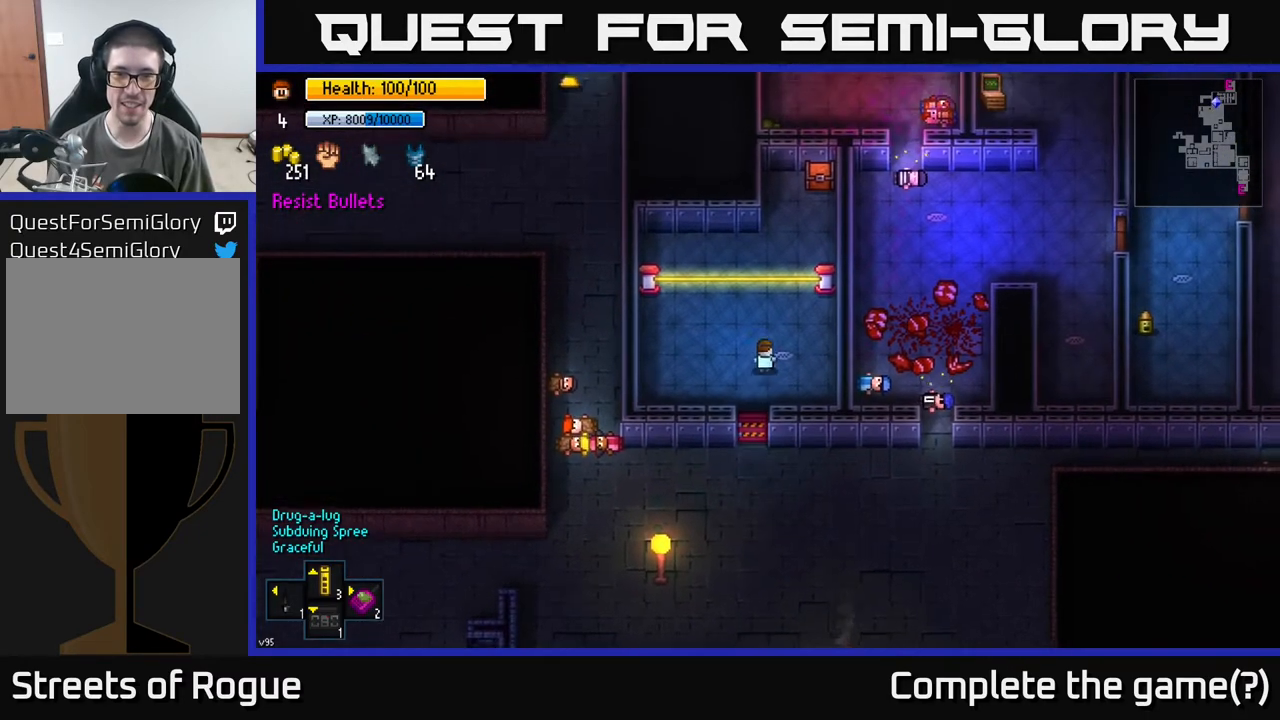
{"buttons": [], "left_stick": "up-right", "right_stick": "center", "events": [[350, "left_stick", "up-right"]]}
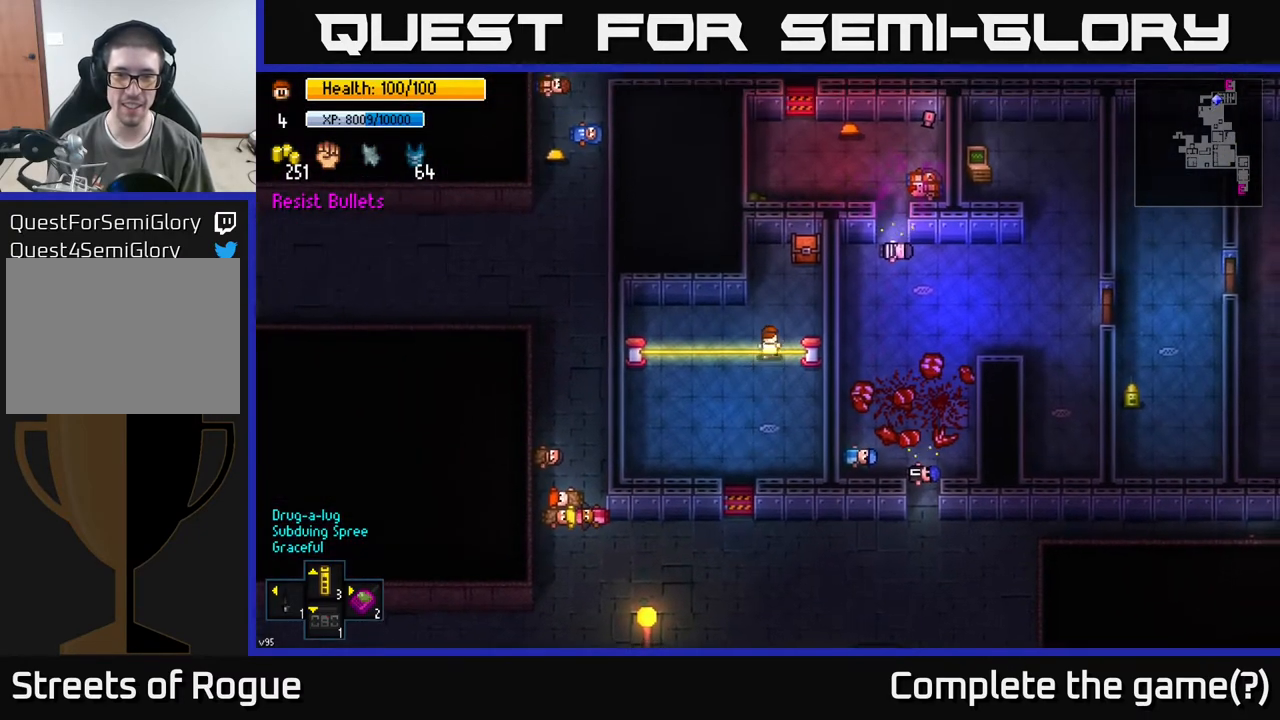
{"buttons": [], "left_stick": "center", "right_stick": "center", "events": [[233, "left_stick", "up"], [350, "left_stick", "center"], [433, "A", "down"], [500, "A", "up"]]}
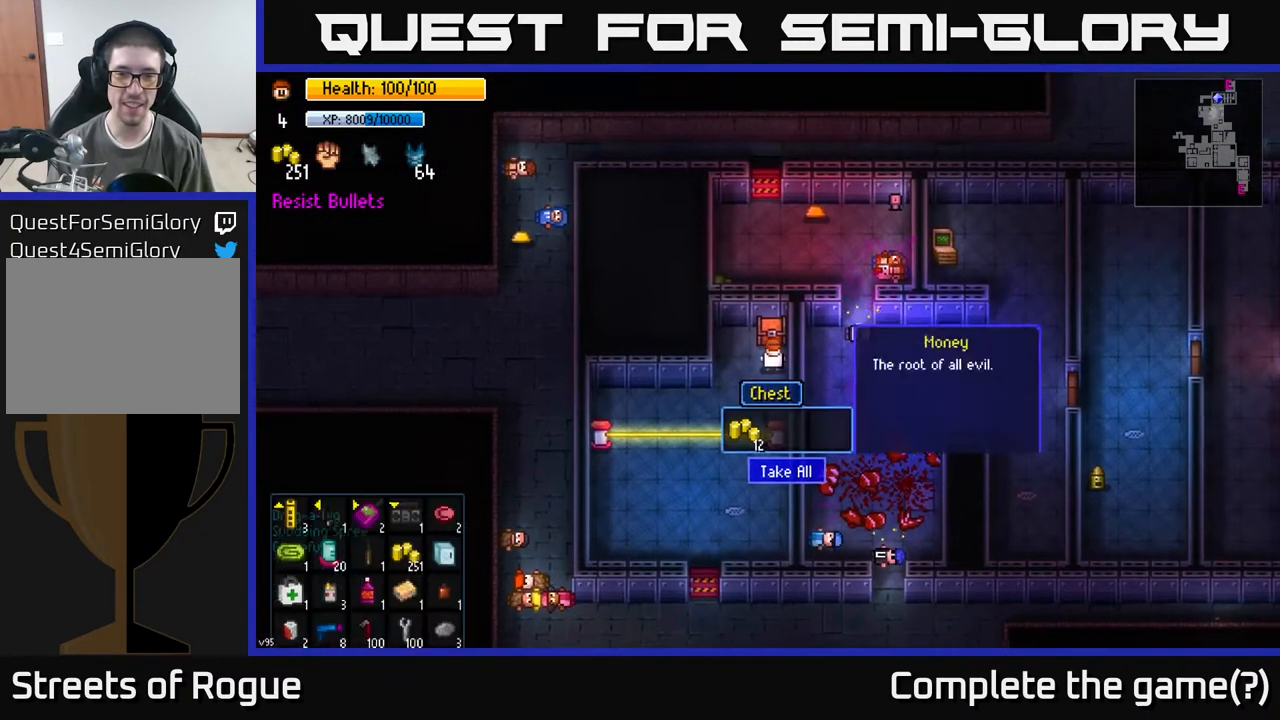
{"buttons": [], "left_stick": "down-left", "right_stick": "center", "events": [[250, "A", "down"], [350, "A", "up"], [467, "left_stick", "down-left"]]}
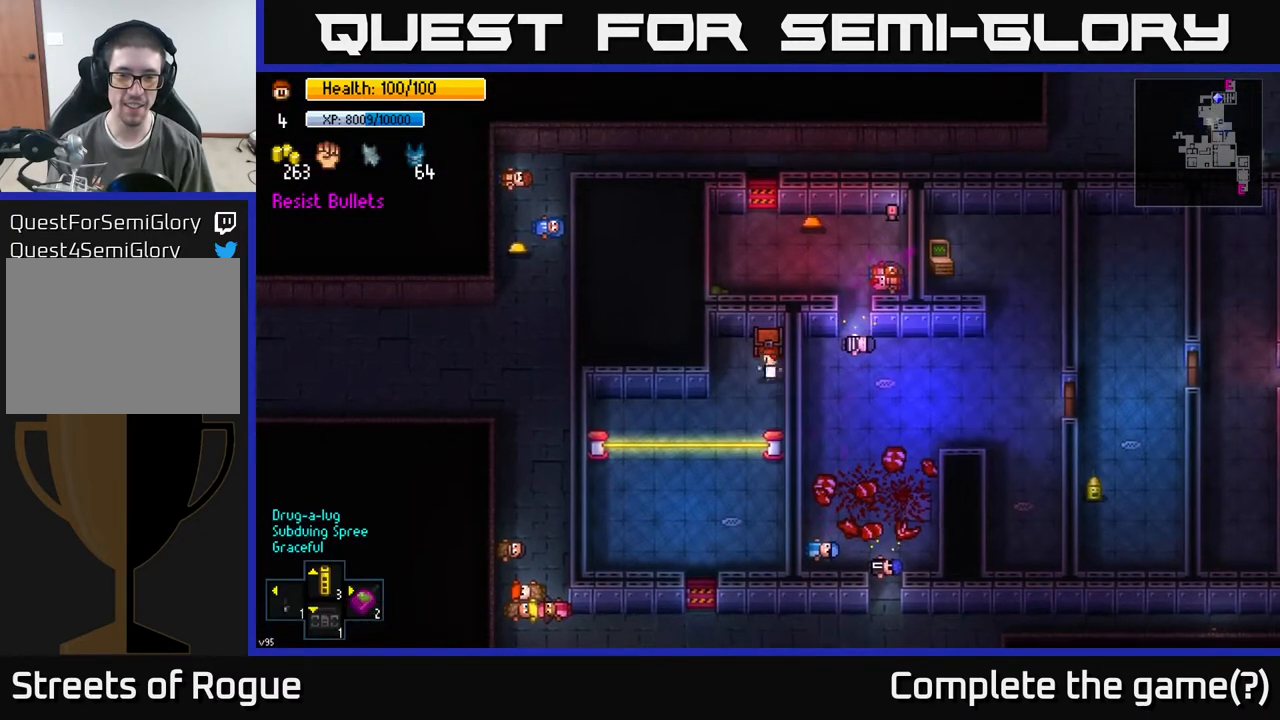
{"buttons": [], "left_stick": "down-left", "right_stick": "center", "events": []}
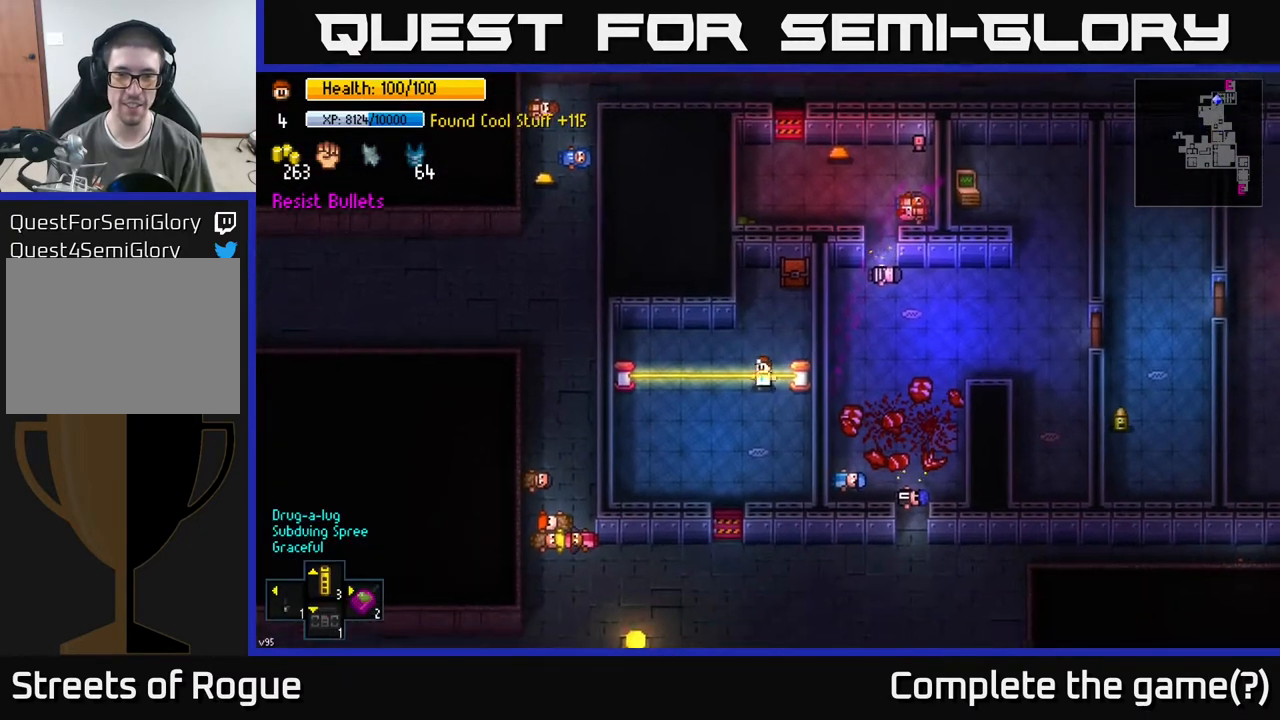
{"buttons": [], "left_stick": "down", "right_stick": "center", "events": [[167, "left_stick", "down"]]}
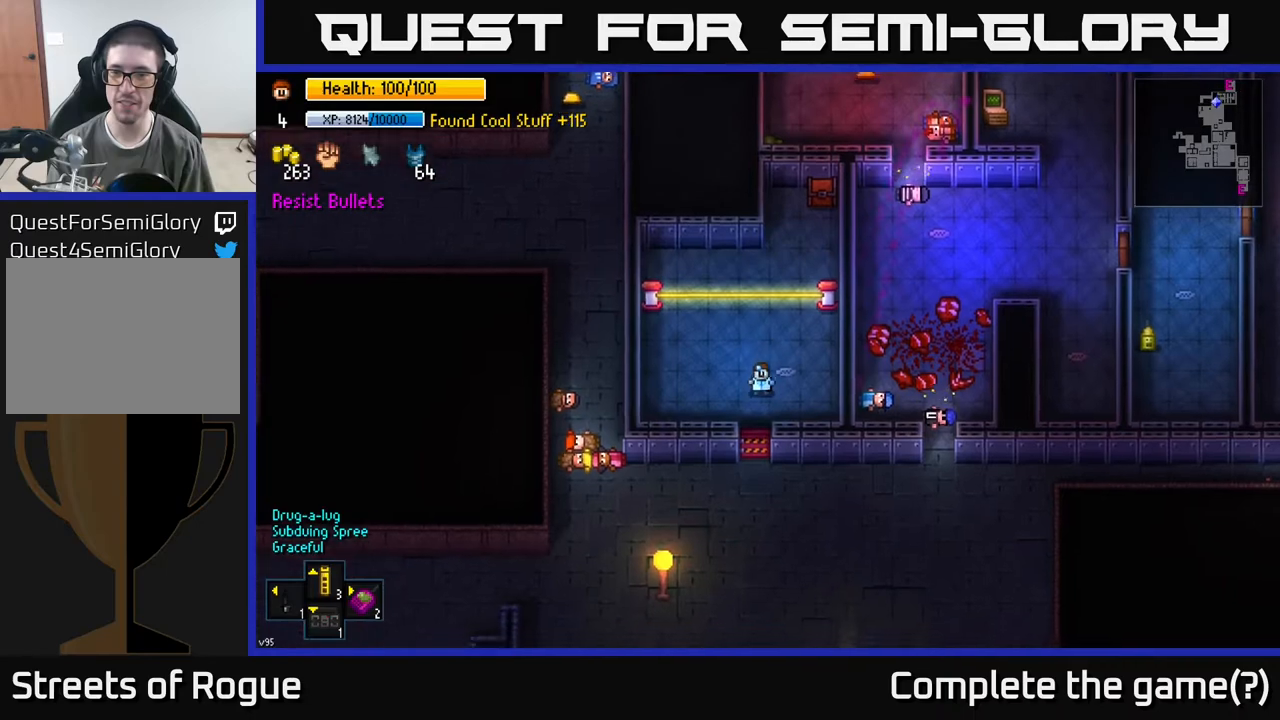
{"buttons": ["A"], "left_stick": "down", "right_stick": "center", "events": [[117, "A", "down"], [250, "A", "up"], [450, "A", "down"]]}
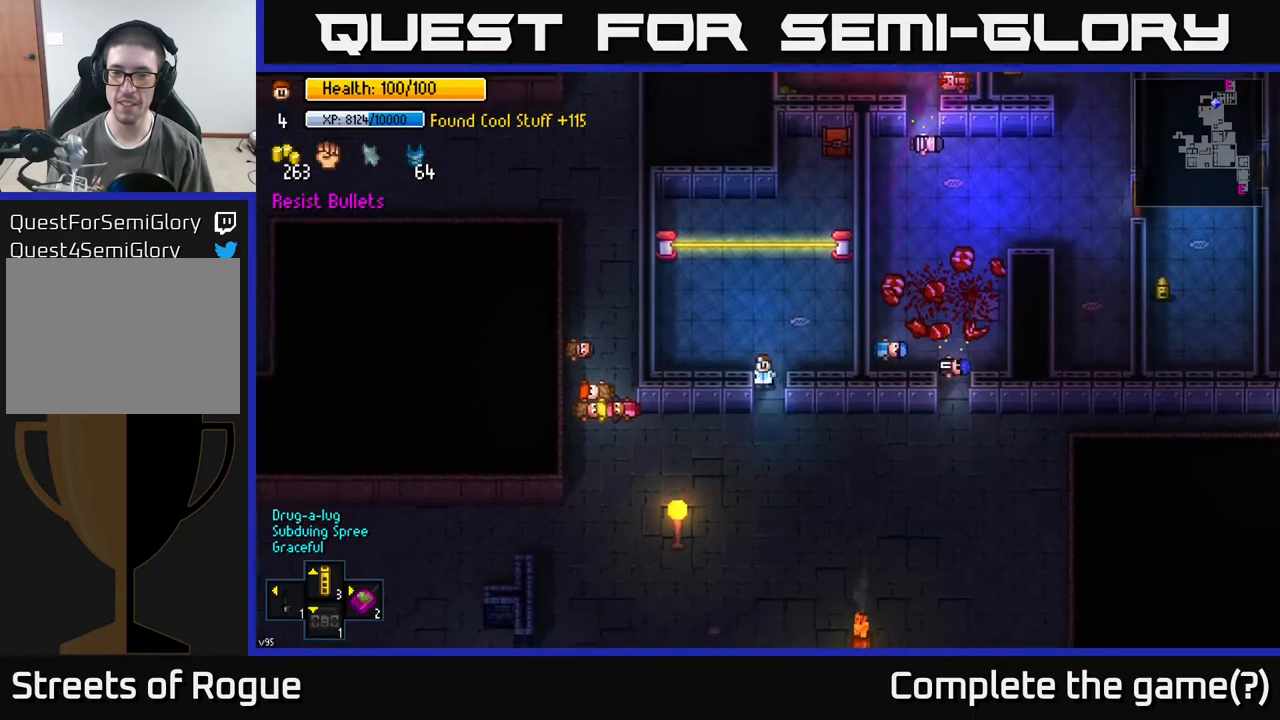
{"buttons": [], "left_stick": "left", "right_stick": "center", "events": [[33, "A", "up"], [350, "A", "down"], [383, "left_stick", "left"], [450, "A", "up"]]}
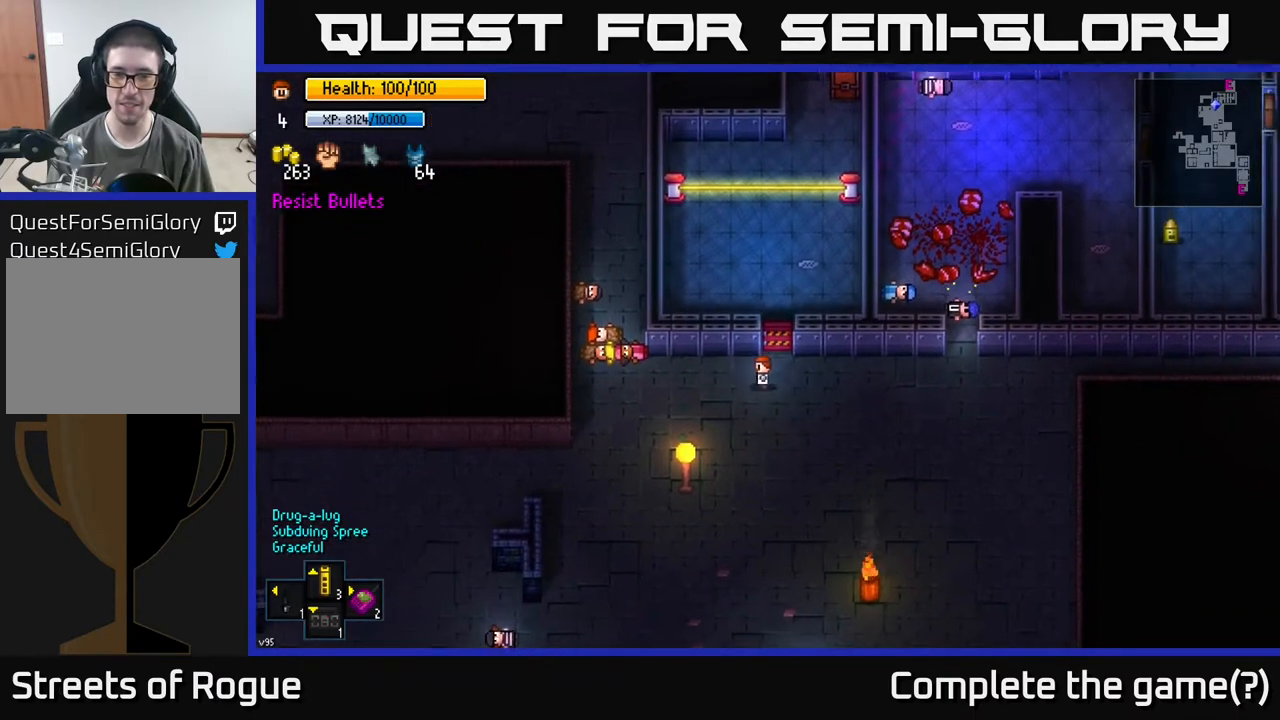
{"buttons": [], "left_stick": "up-left", "right_stick": "up-left", "events": [[483, "right_stick", "up-left"], [500, "left_stick", "up-left"]]}
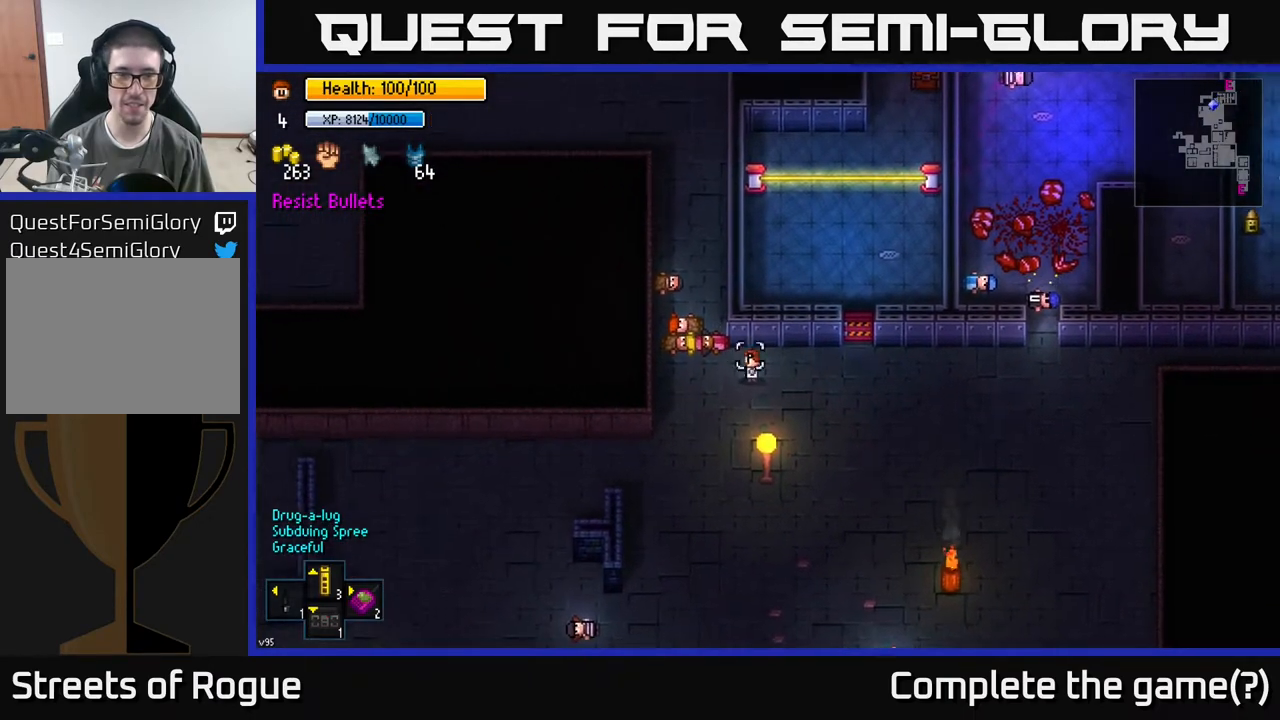
{"buttons": [], "left_stick": "up", "right_stick": "up-left", "events": [[350, "left_stick", "up"]]}
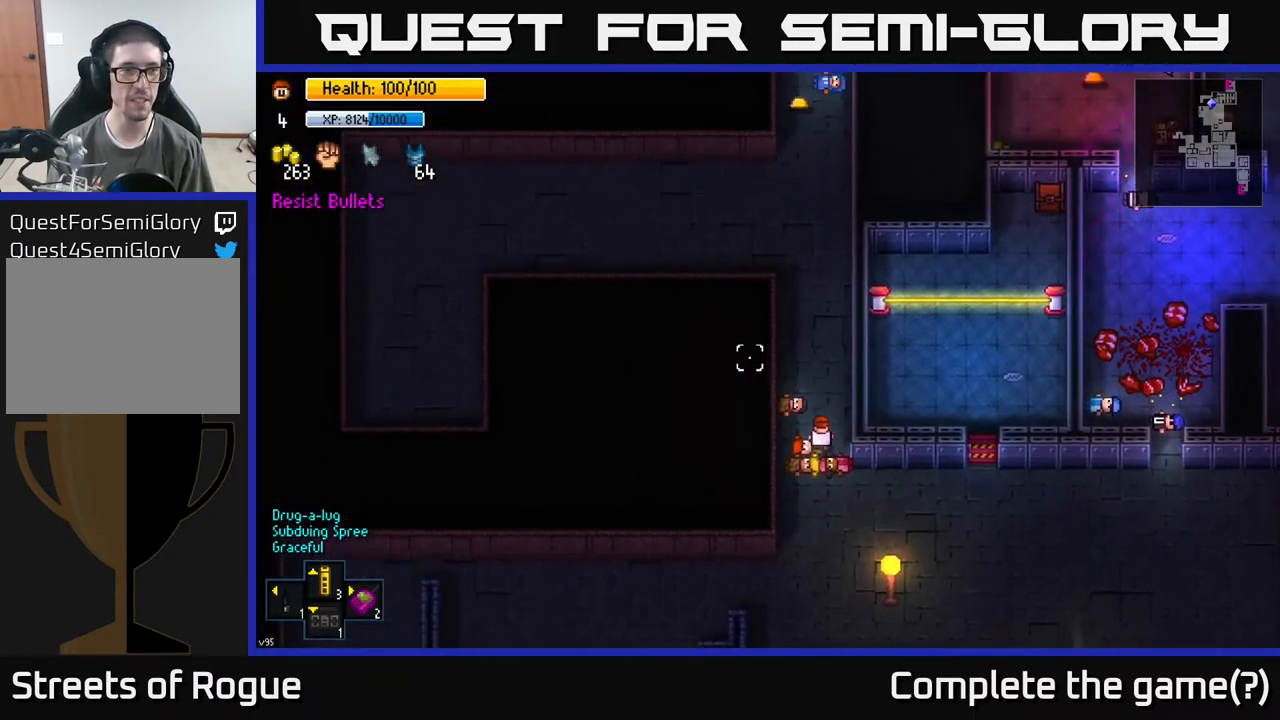
{"buttons": [], "left_stick": "up", "right_stick": "up-left", "events": []}
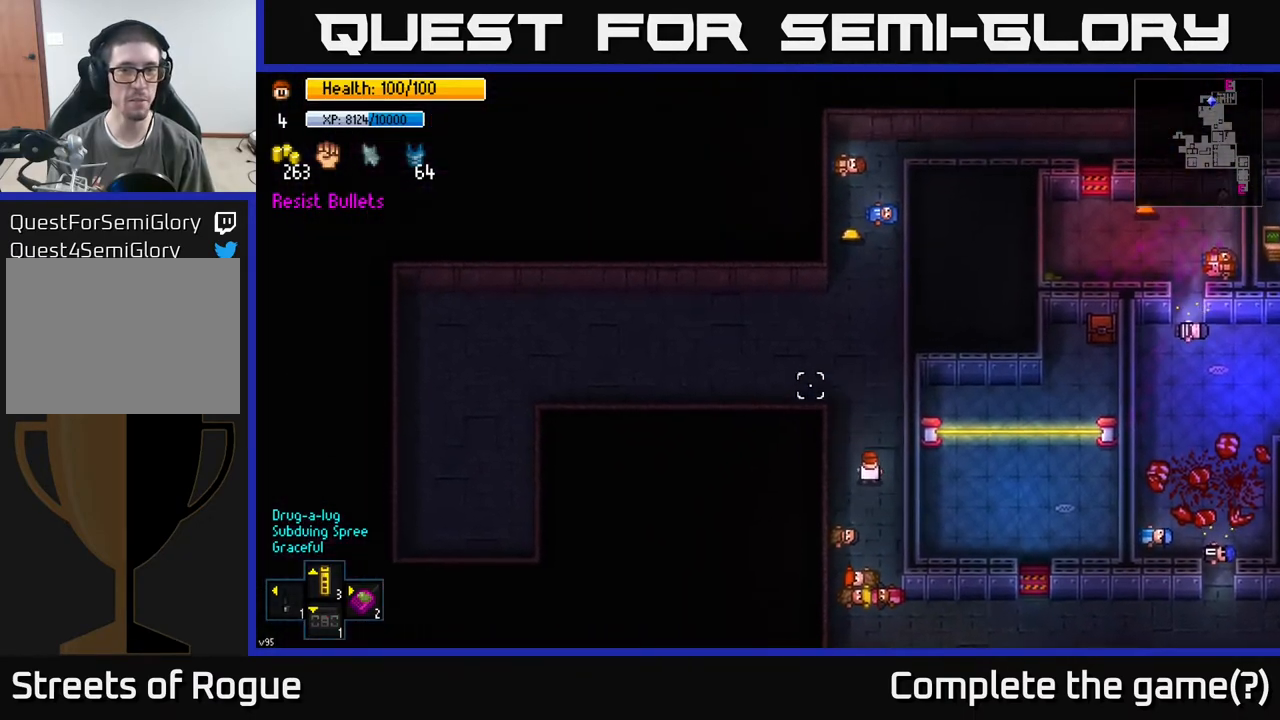
{"buttons": [], "left_stick": "up", "right_stick": "center", "events": [[117, "right_stick", "up"], [450, "right_stick", "center"]]}
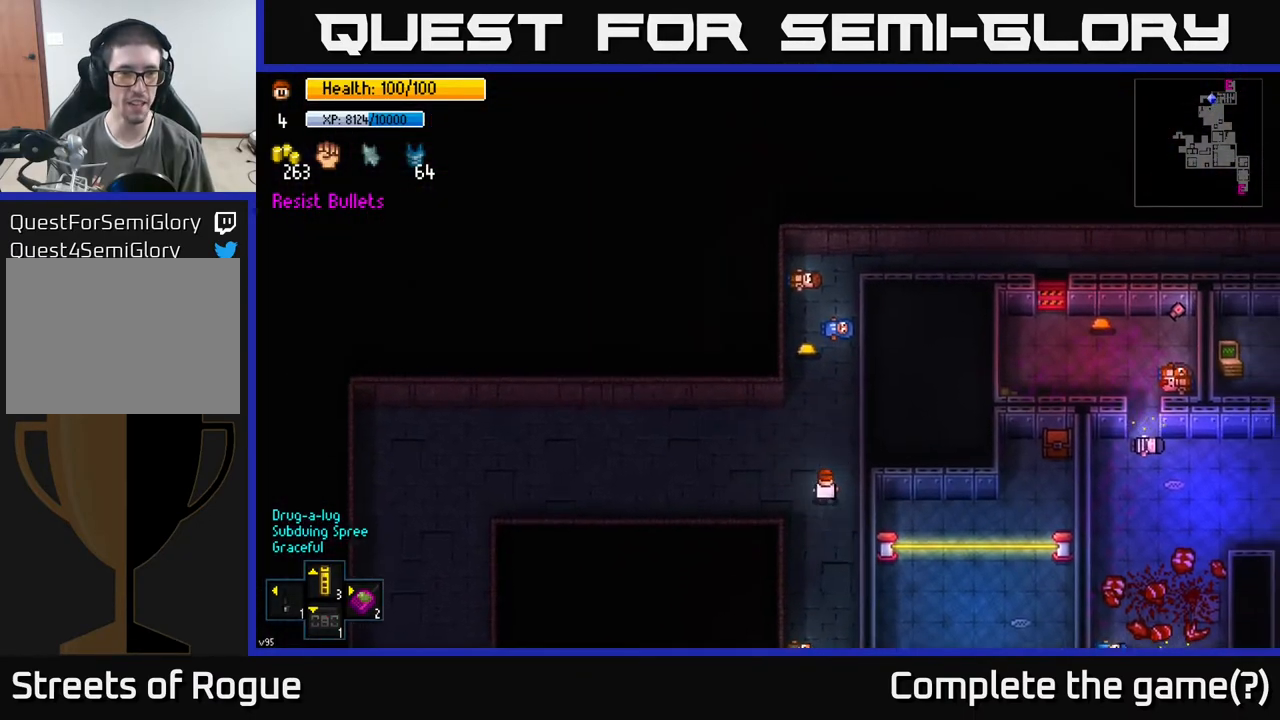
{"buttons": [], "left_stick": "up", "right_stick": "center", "events": [[117, "right_stick", "down-left"], [183, "right_stick", "center"]]}
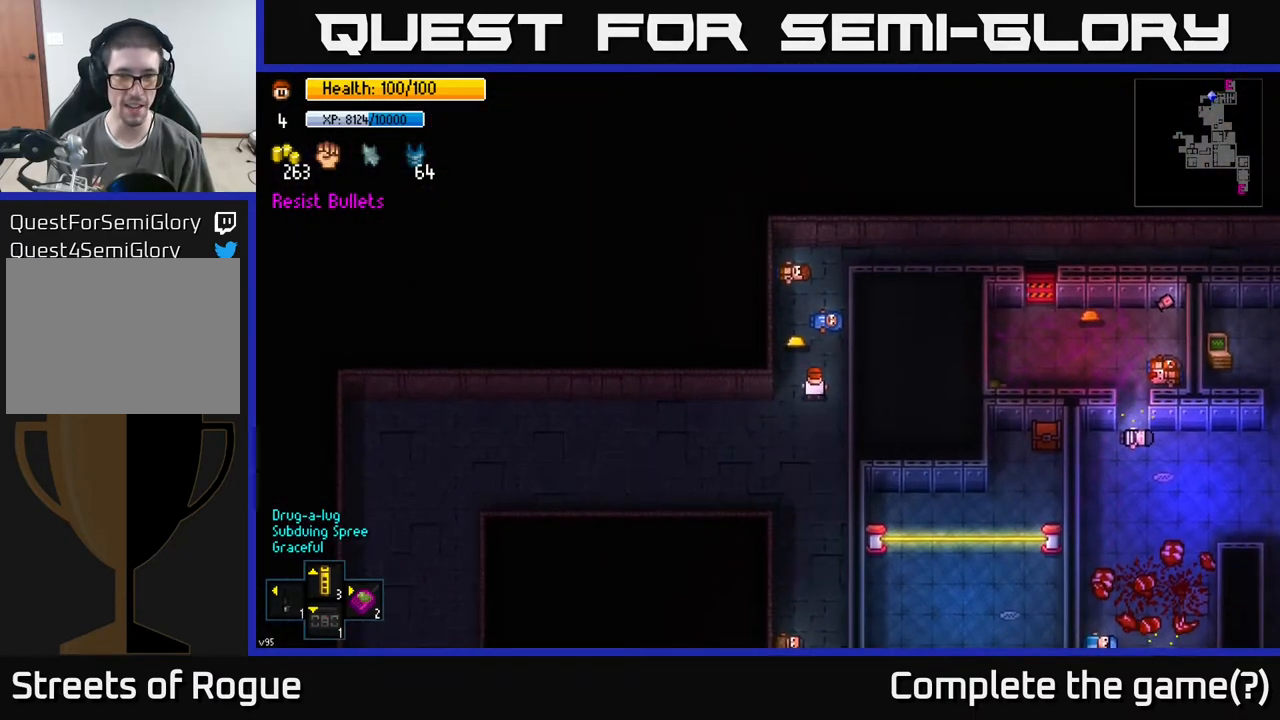
{"buttons": [], "left_stick": "down", "right_stick": "center", "events": [[167, "A", "down"], [183, "left_stick", "down"], [217, "A", "up"]]}
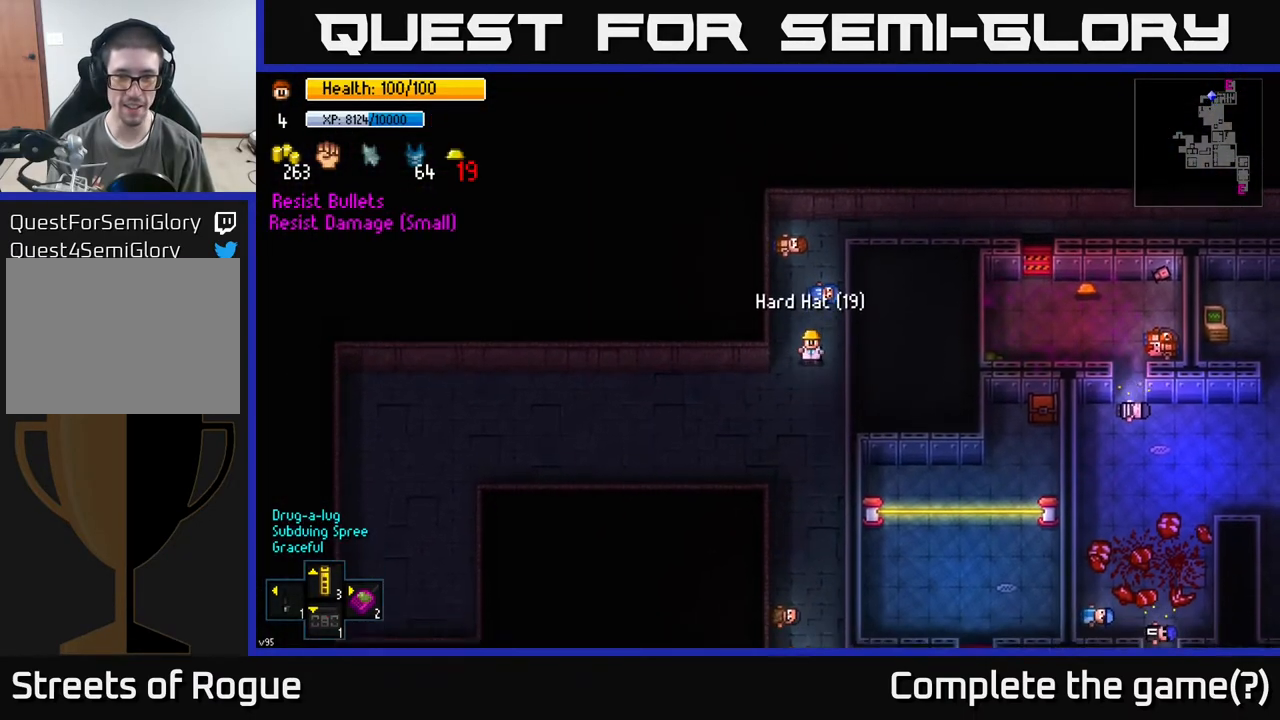
{"buttons": [], "left_stick": "down", "right_stick": "center", "events": []}
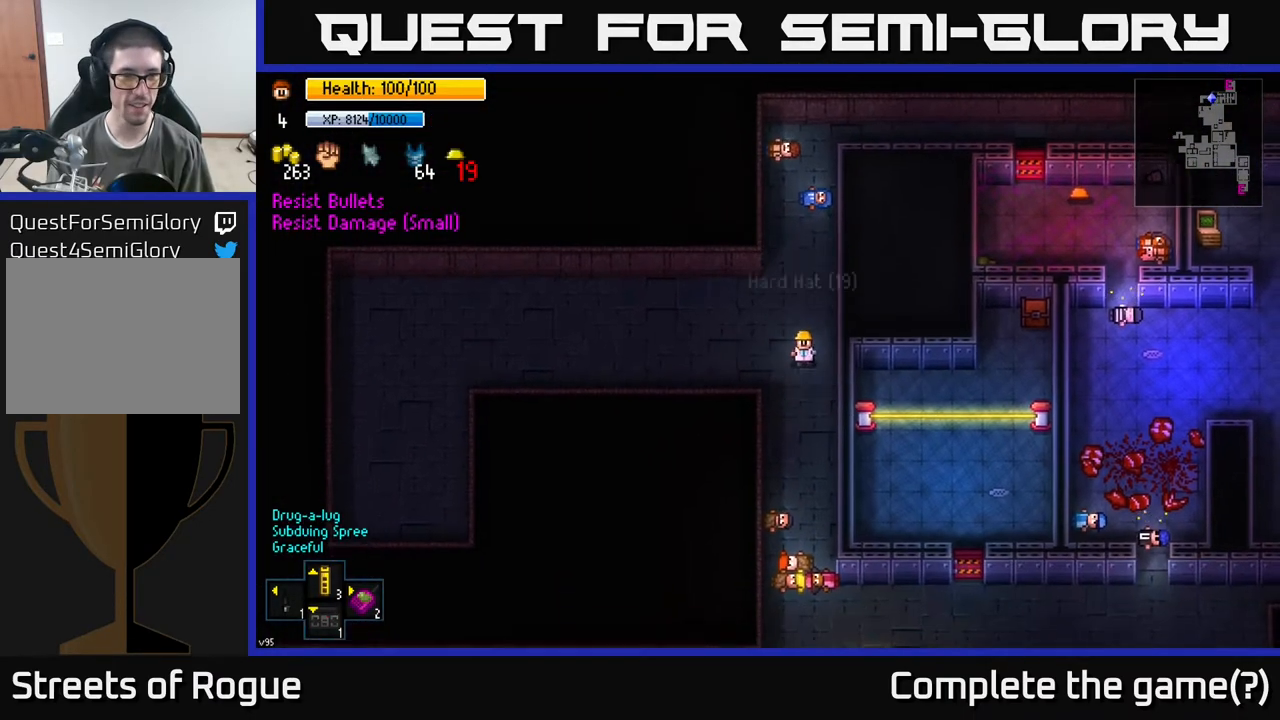
{"buttons": [], "left_stick": "down", "right_stick": "center", "events": []}
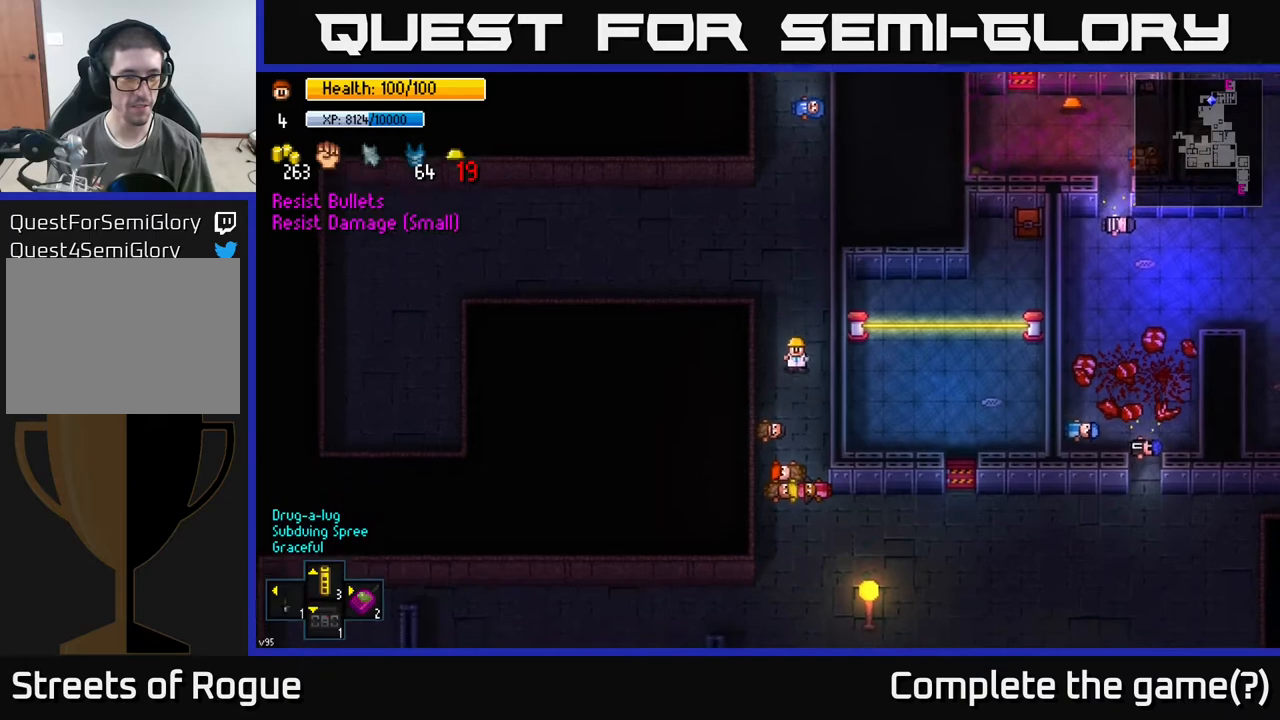
{"buttons": [], "left_stick": "down", "right_stick": "center", "events": [[183, "left_stick", "down-right"], [283, "left_stick", "down"]]}
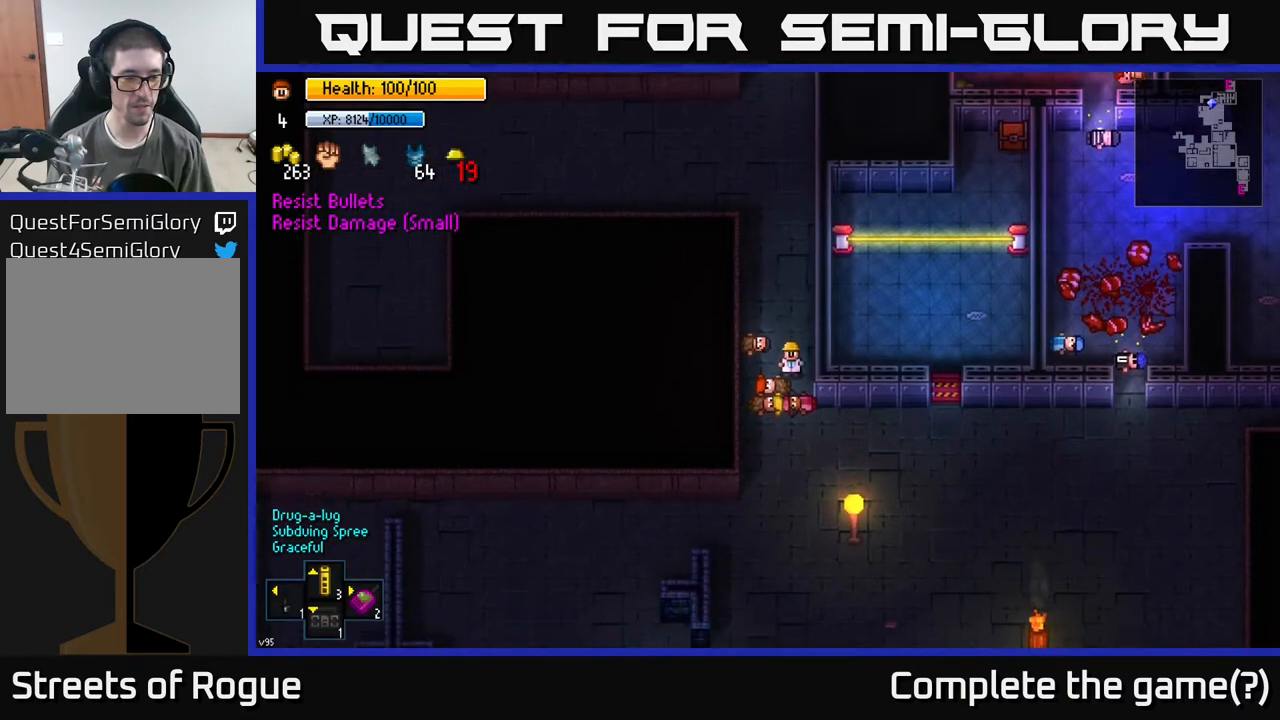
{"buttons": [], "left_stick": "down-left", "right_stick": "down-left", "events": [[300, "right_stick", "down-left"], [350, "left_stick", "down-left"]]}
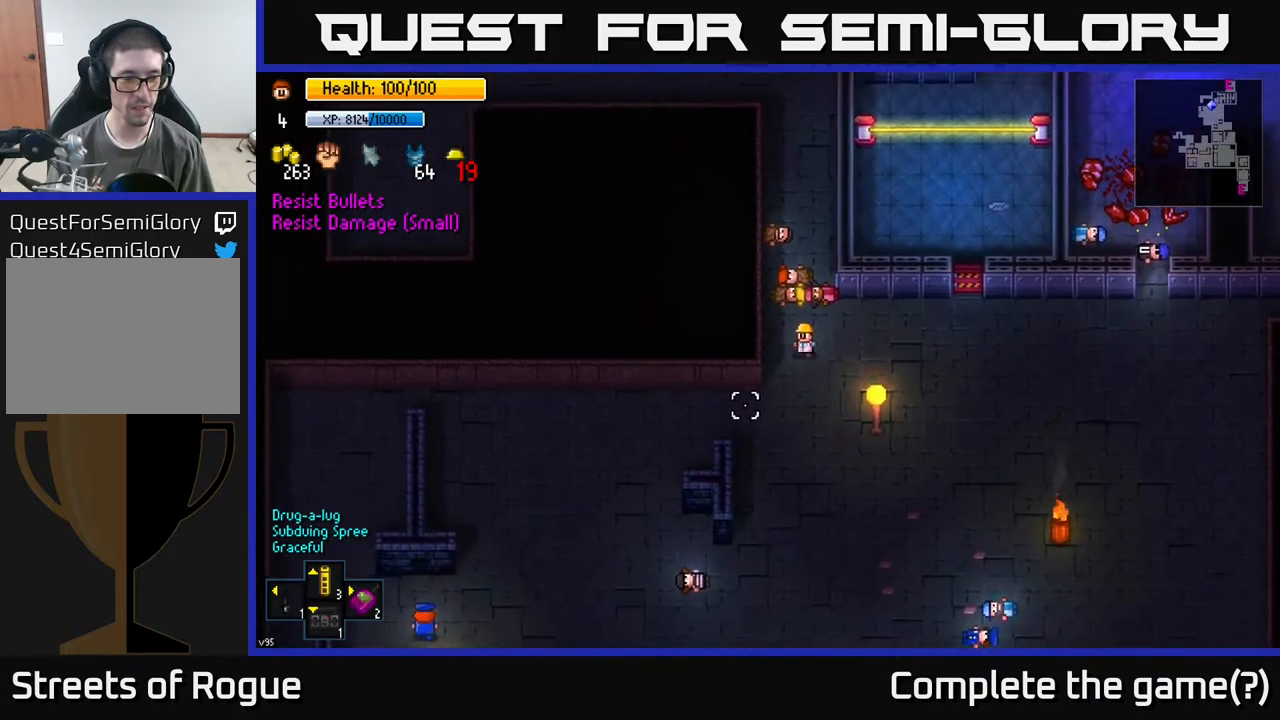
{"buttons": [], "left_stick": "down-left", "right_stick": "down-left", "events": [[317, "left_stick", "left"], [483, "left_stick", "down-left"]]}
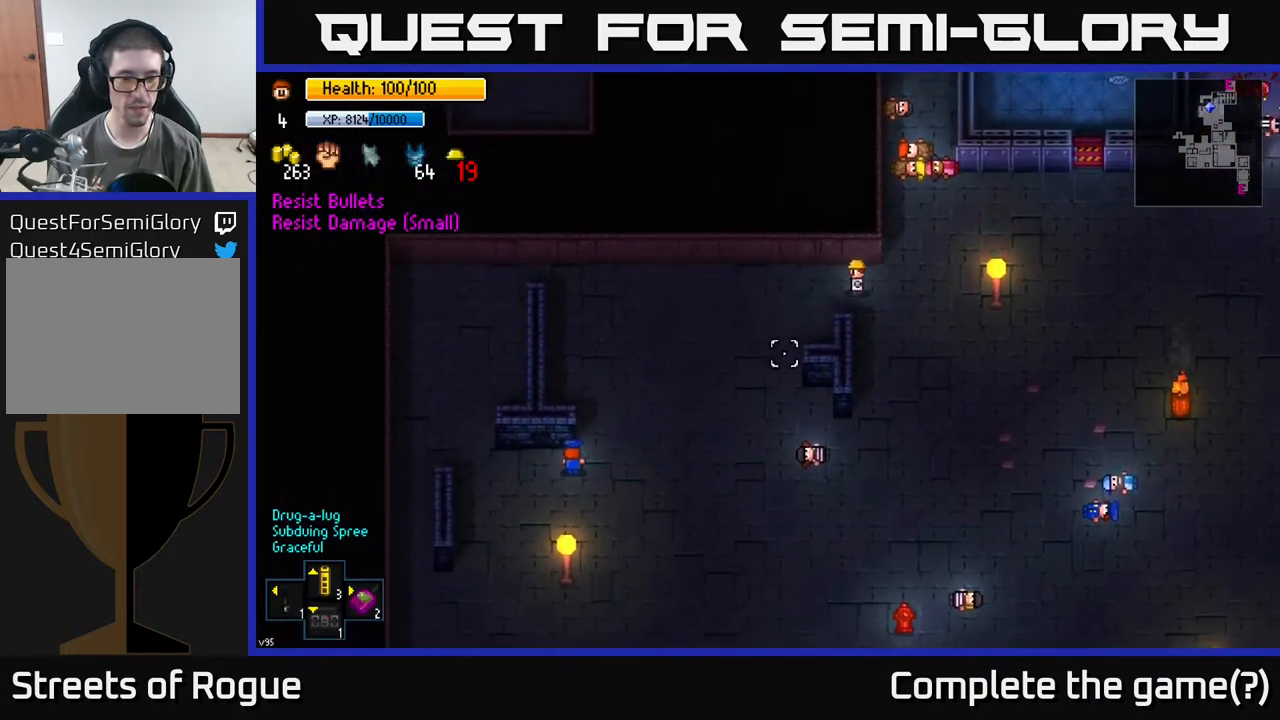
{"buttons": [], "left_stick": "down-left", "right_stick": "down-left", "events": []}
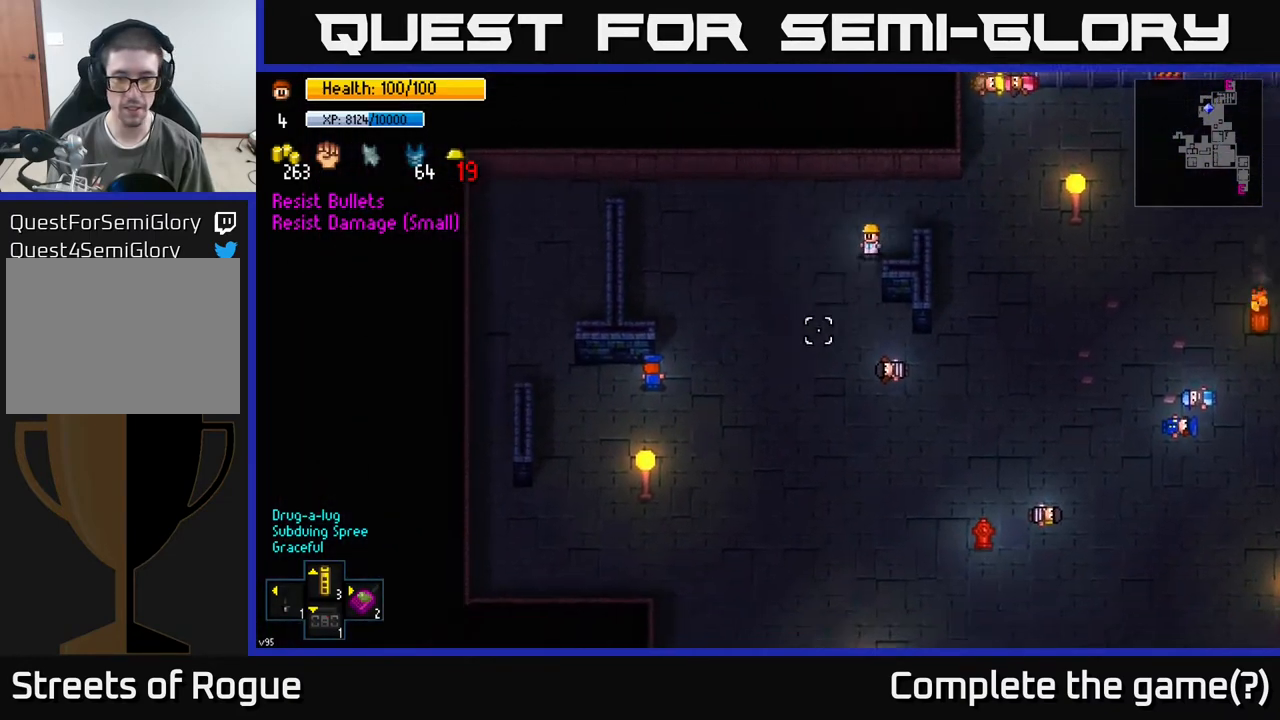
{"buttons": [], "left_stick": "center", "right_stick": "center", "events": [[50, "left_stick", "down"], [83, "right_stick", "center"], [200, "left_stick", "center"], [317, "Y", "down"], [400, "Y", "up"]]}
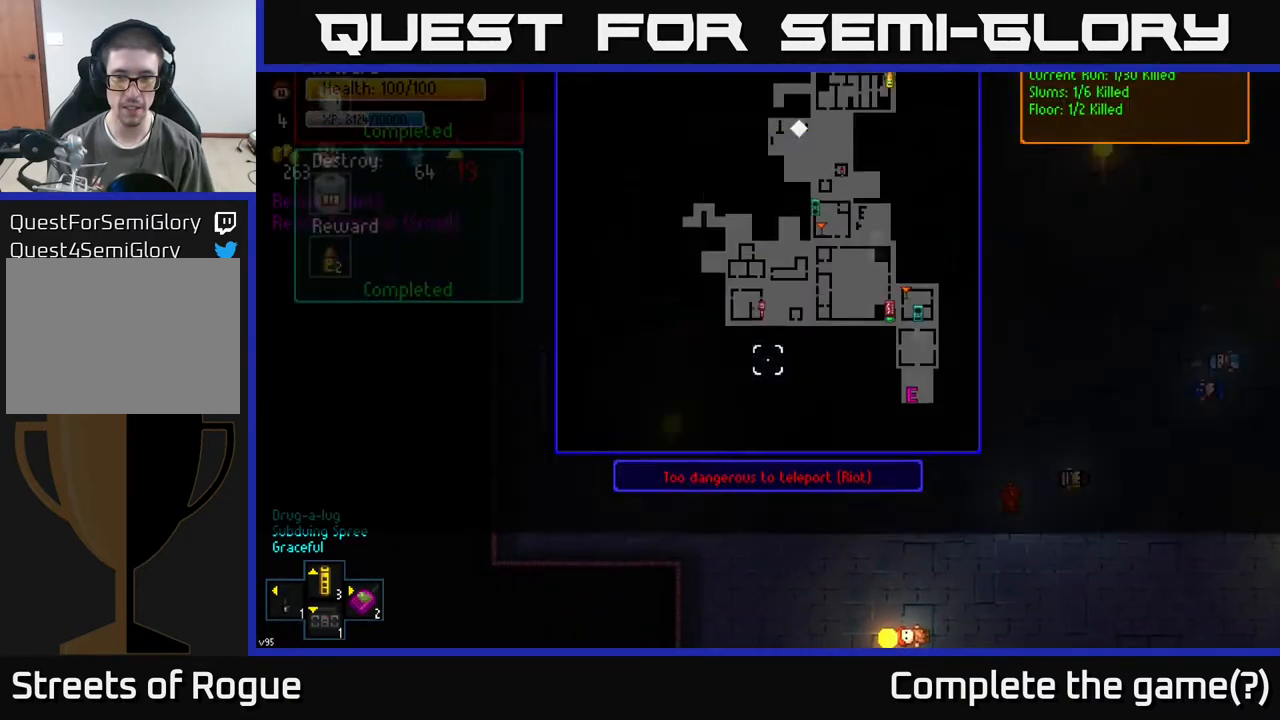
{"buttons": [], "left_stick": "center", "right_stick": "center", "events": []}
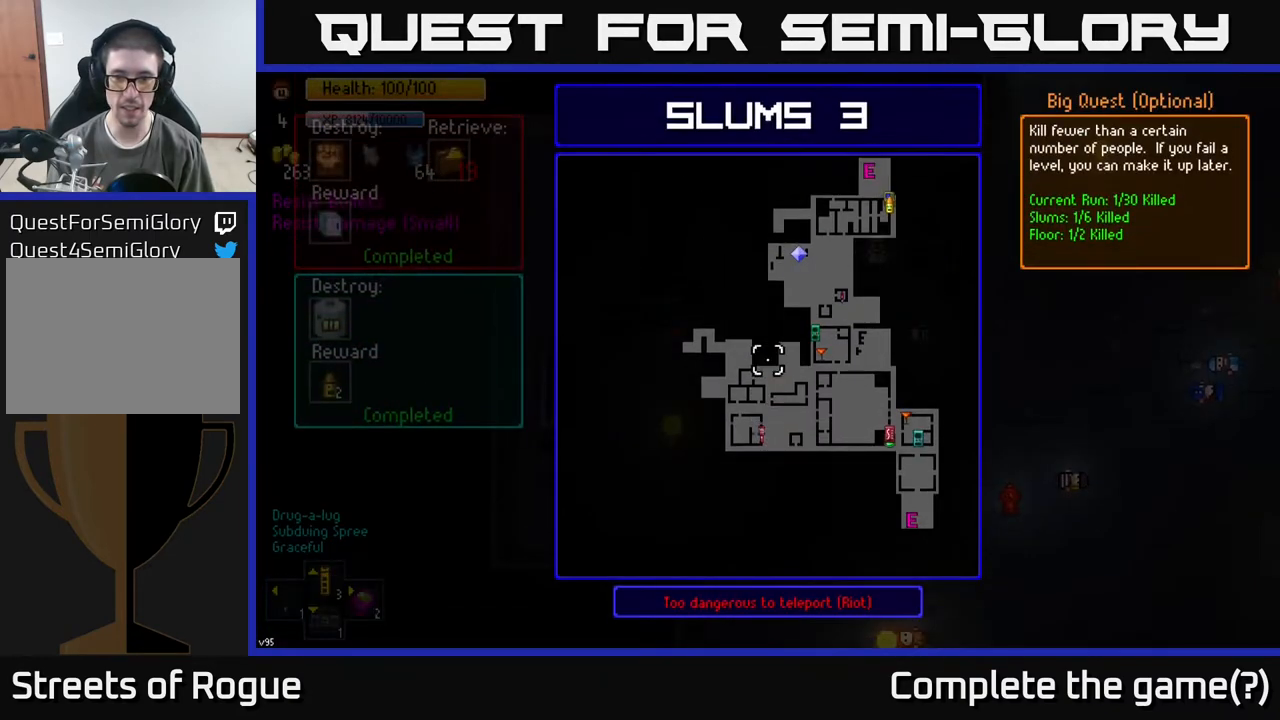
{"buttons": [], "left_stick": "center", "right_stick": "center", "events": [[300, "left_stick", "right"], [467, "left_stick", "center"]]}
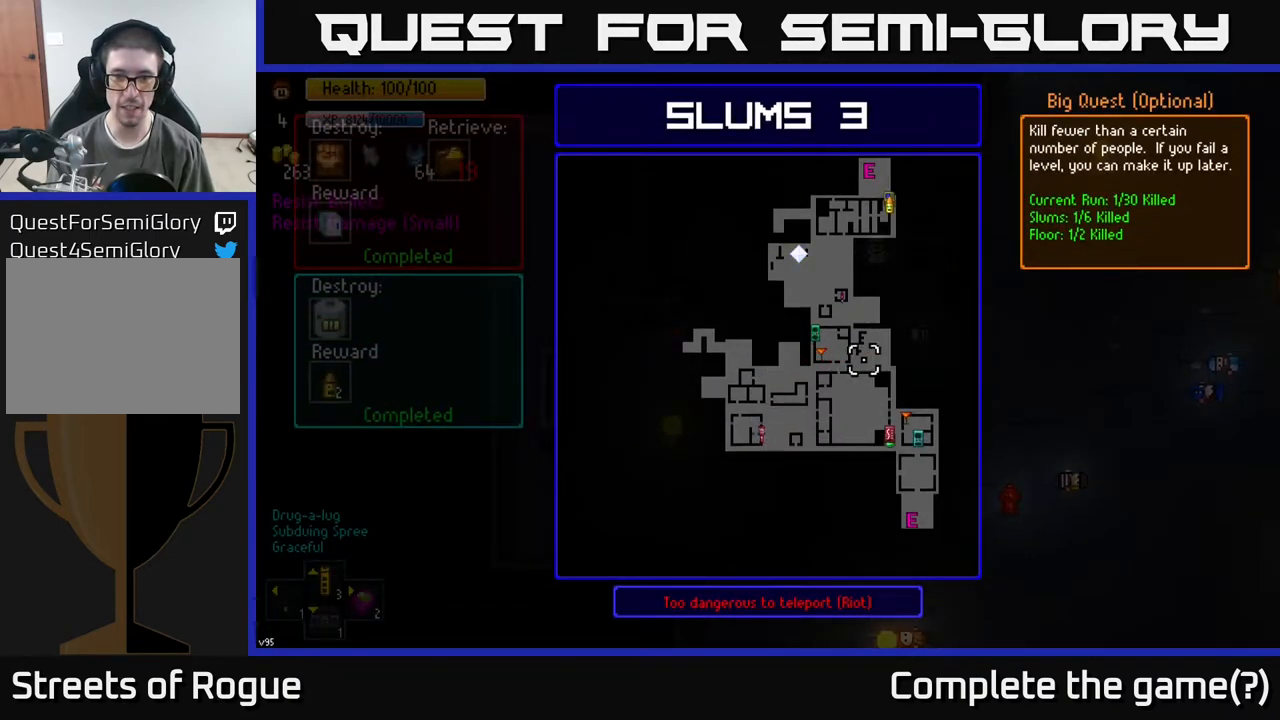
{"buttons": [], "left_stick": "up", "right_stick": "center", "events": [[350, "left_stick", "up"]]}
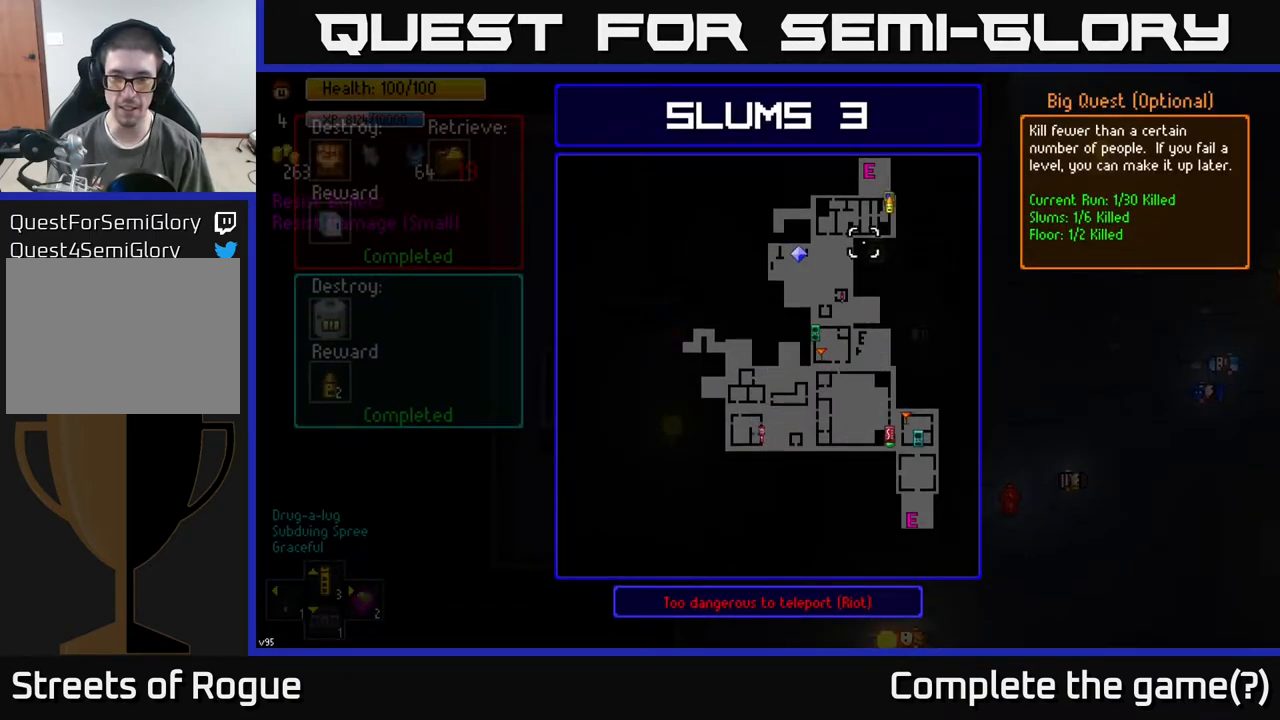
{"buttons": [], "left_stick": "center", "right_stick": "center", "events": [[83, "left_stick", "center"]]}
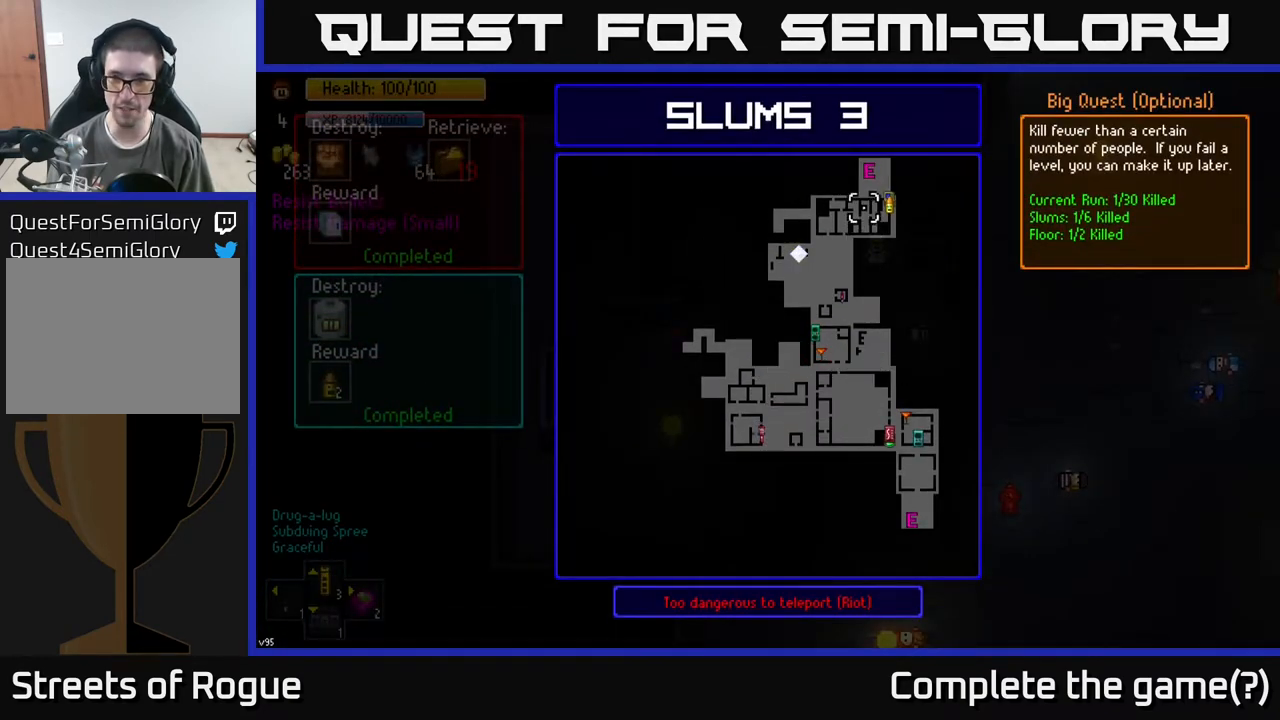
{"buttons": [], "left_stick": "center", "right_stick": "center", "events": [[283, "left_stick", "up"], [483, "left_stick", "center"]]}
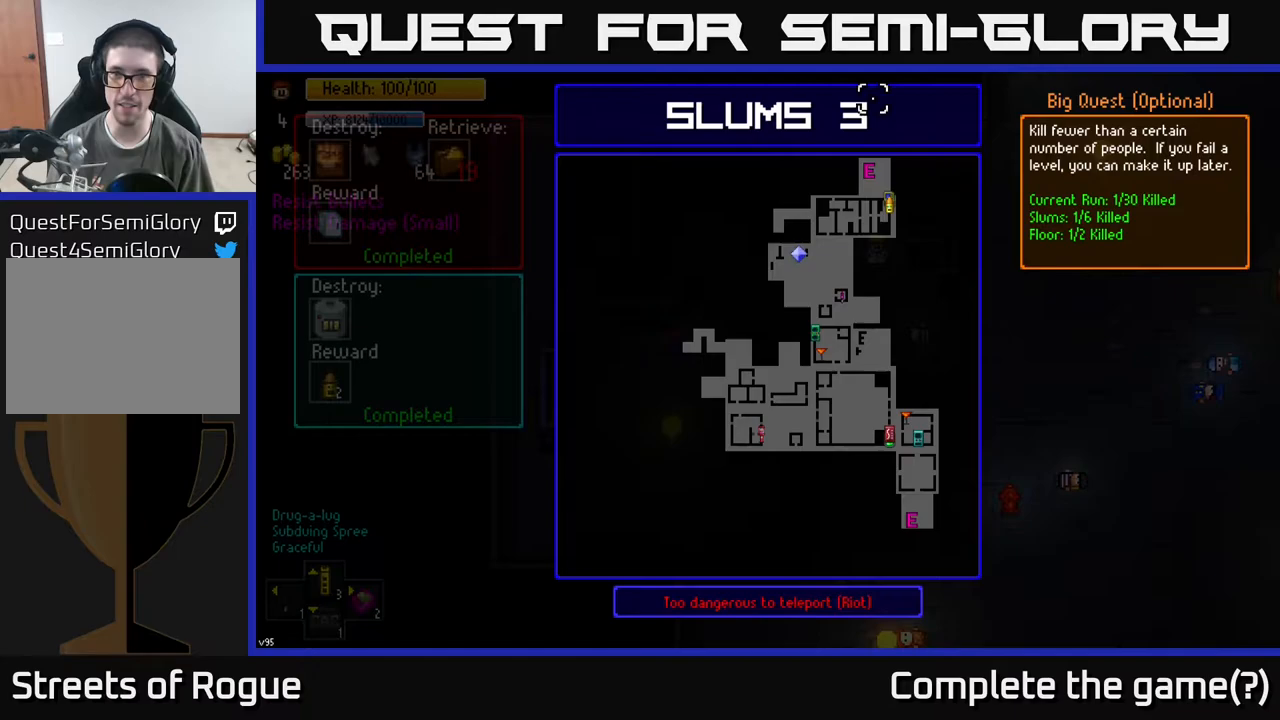
{"buttons": [], "left_stick": "center", "right_stick": "center", "events": [[150, "left_stick", "down"], [267, "left_stick", "center"]]}
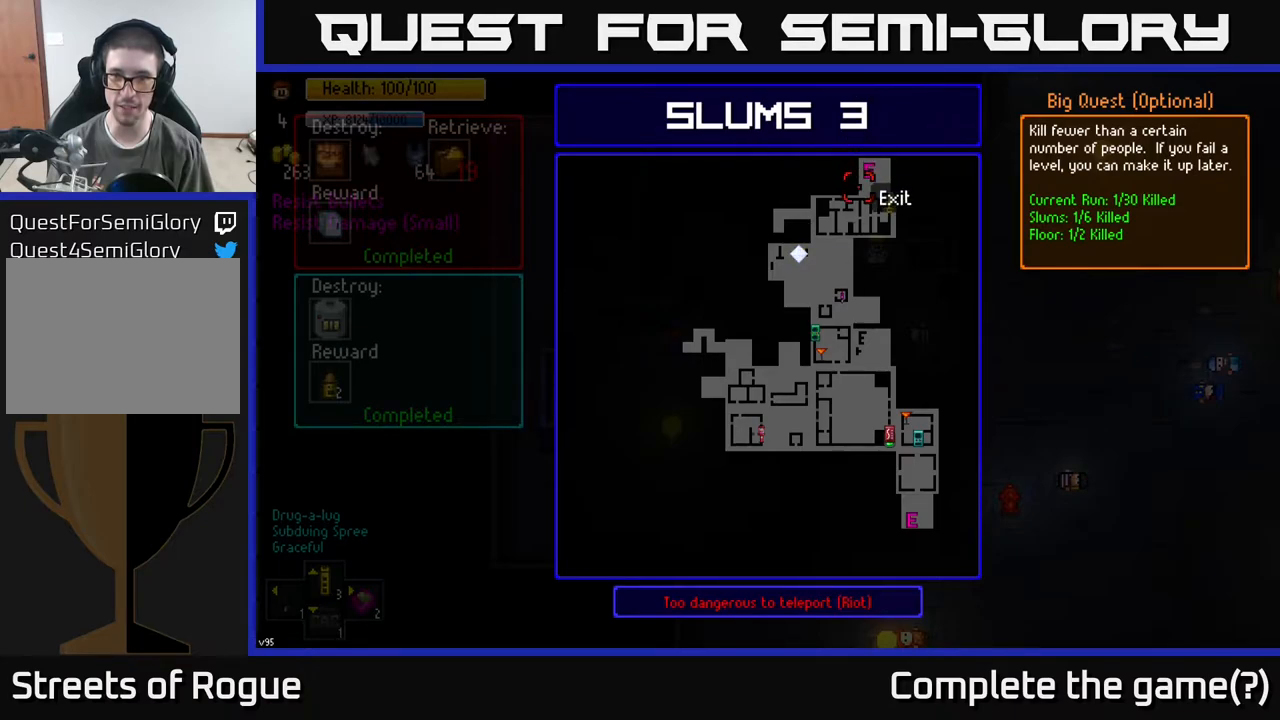
{"buttons": [], "left_stick": "up", "right_stick": "center", "events": [[17, "A", "down"], [100, "A", "up"], [483, "left_stick", "up"]]}